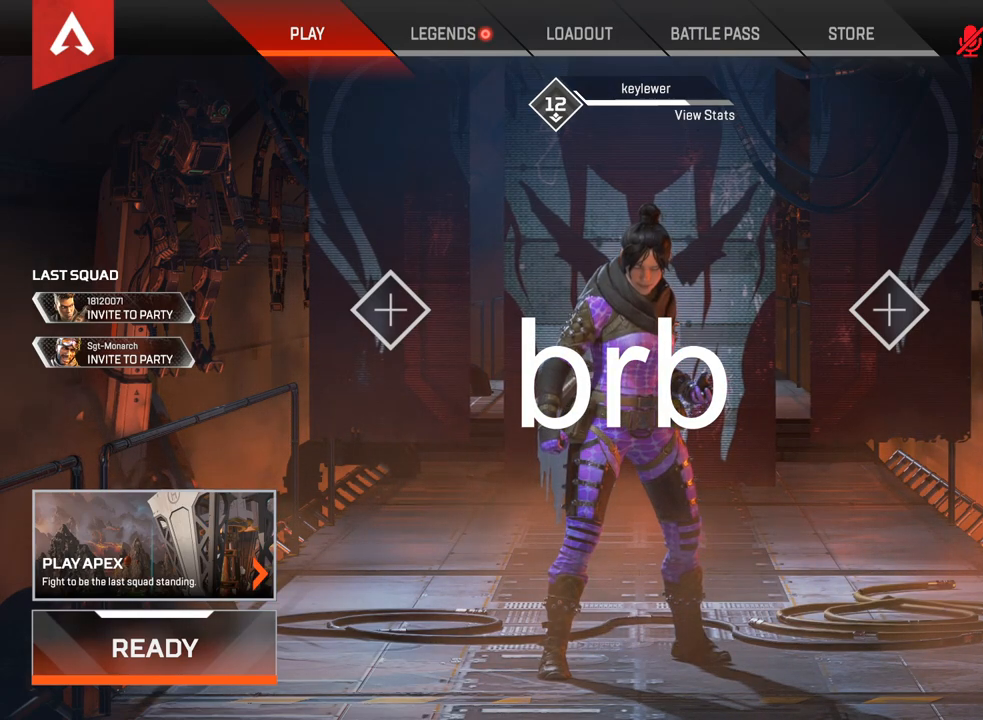
Gameplay with keyboard and mouse; each line is a JSON object with the keys and mouse buttons held at the frame after it. "events" lists presses ("down") and releases ("up") of "1", "2", "3", "4", "5", "a", "alt", "c", "ctrl", "d", "e", "f", "q", "r", "s", "shift", "space", "tab", "v", "w", "x", "z", "mouse_left", "mouse_middle", "mouse_right", "mouse_wheel_up" and "mouse_wheel_down" between this image and that frame as [ms after this image, input, new state], when the widget could be followed in between. "mouse_left", "mouse_middle", "mouse_right", "mouse_wheel_up", "mouse_wheel_down" = the "left", "middle", "right", "wheel_up", "wheel_down" buttons of the "mouse" list. No other keys are recorded. Mouse movement is not recorded.
{"keys": [], "mouse": [], "events": []}
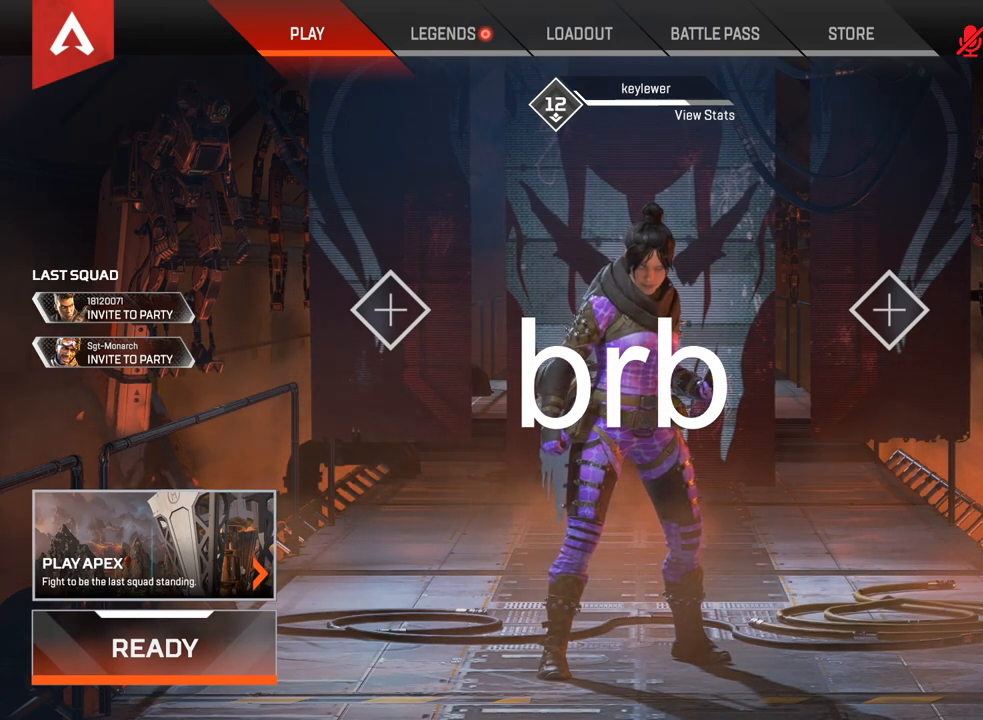
{"keys": [], "mouse": [], "events": []}
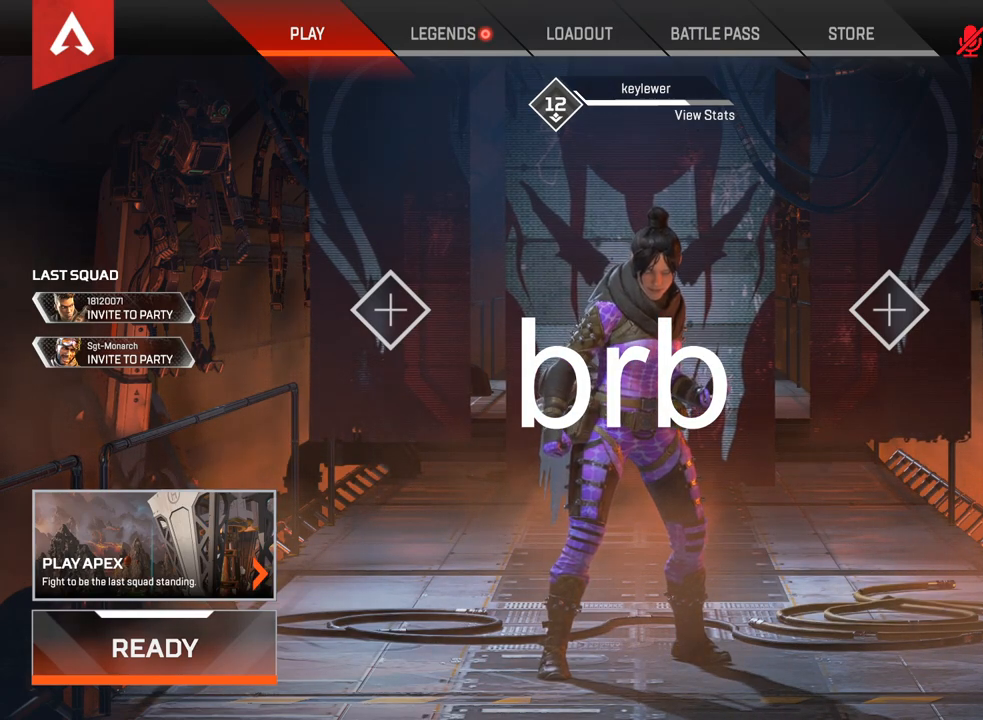
{"keys": [], "mouse": [], "events": []}
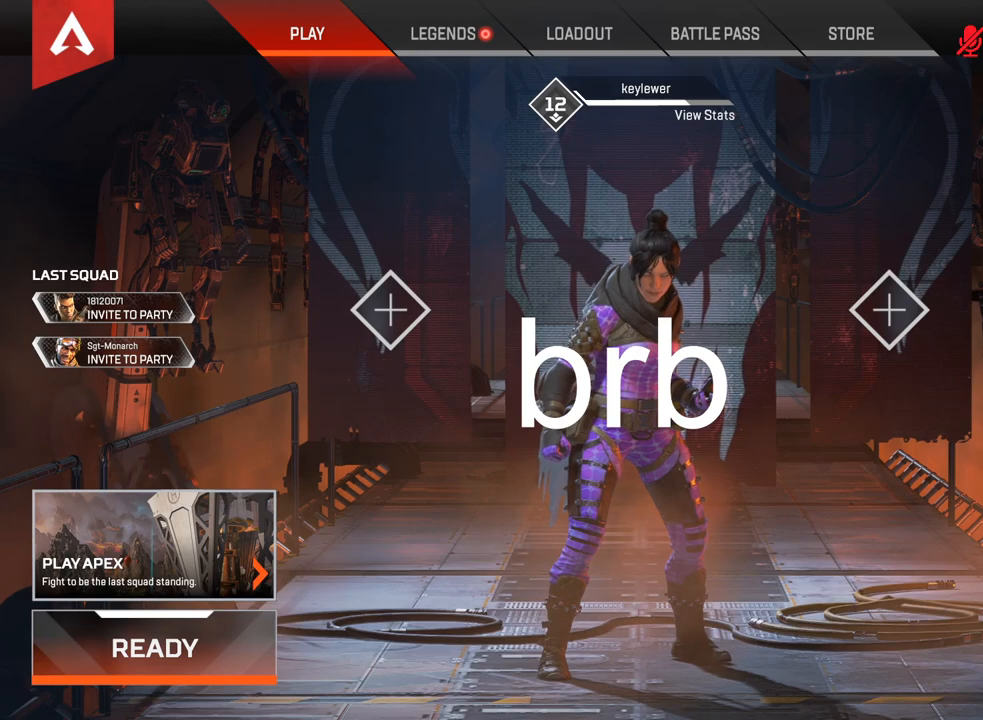
{"keys": [], "mouse": [], "events": [[67, "mouse_left", "down"], [167, "mouse_left", "up"]]}
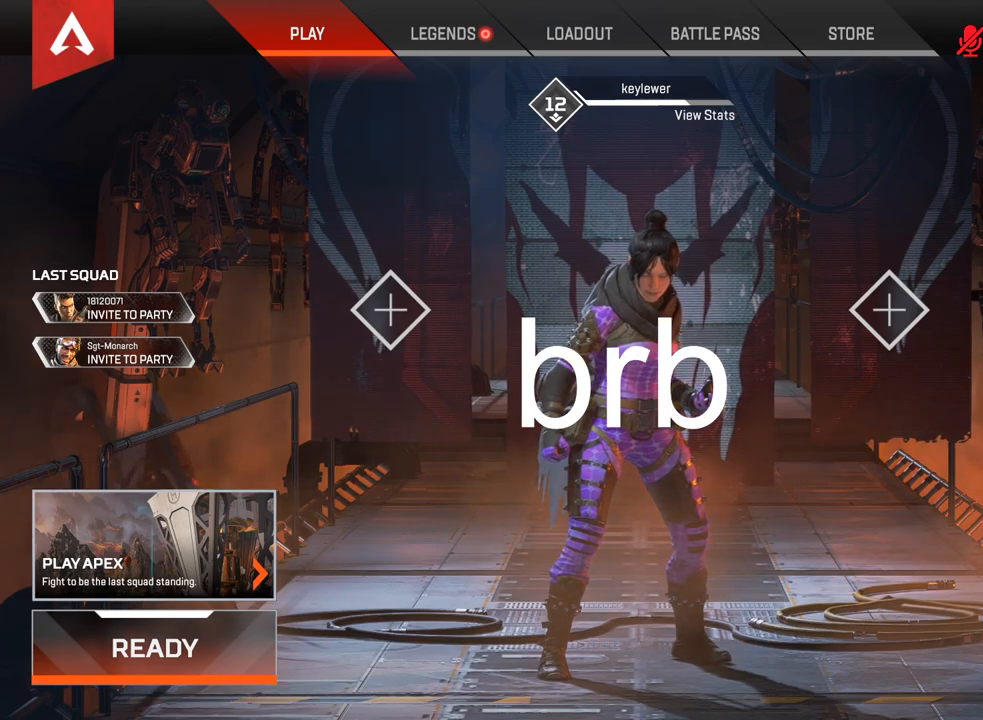
{"keys": [], "mouse": [], "events": []}
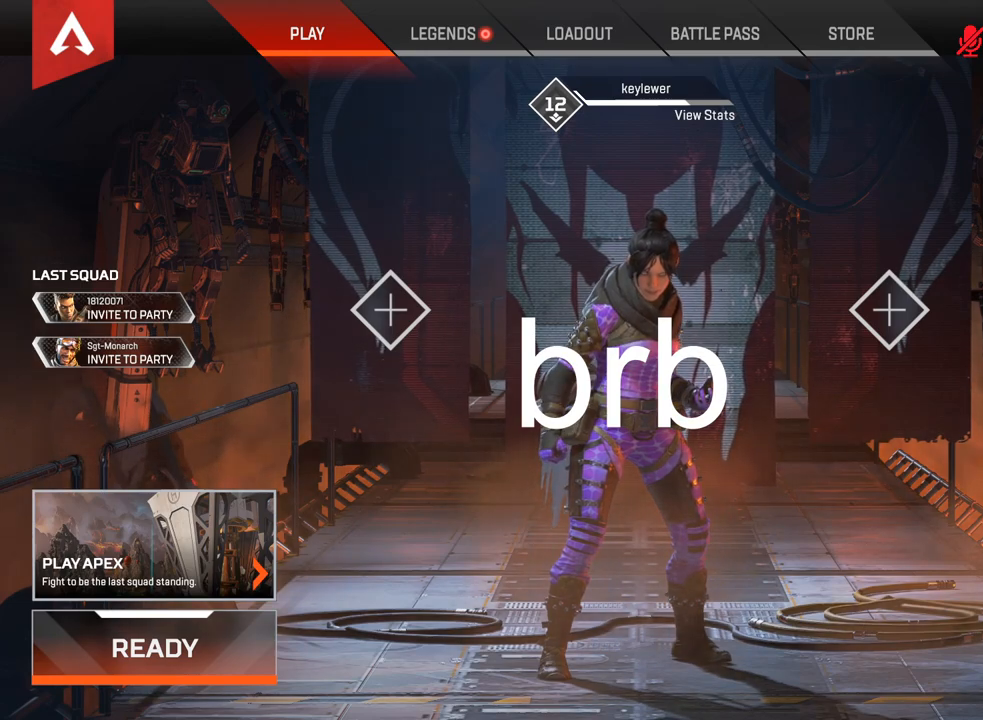
{"keys": [], "mouse": [], "events": [[117, "mouse_left", "down"], [183, "mouse_left", "up"]]}
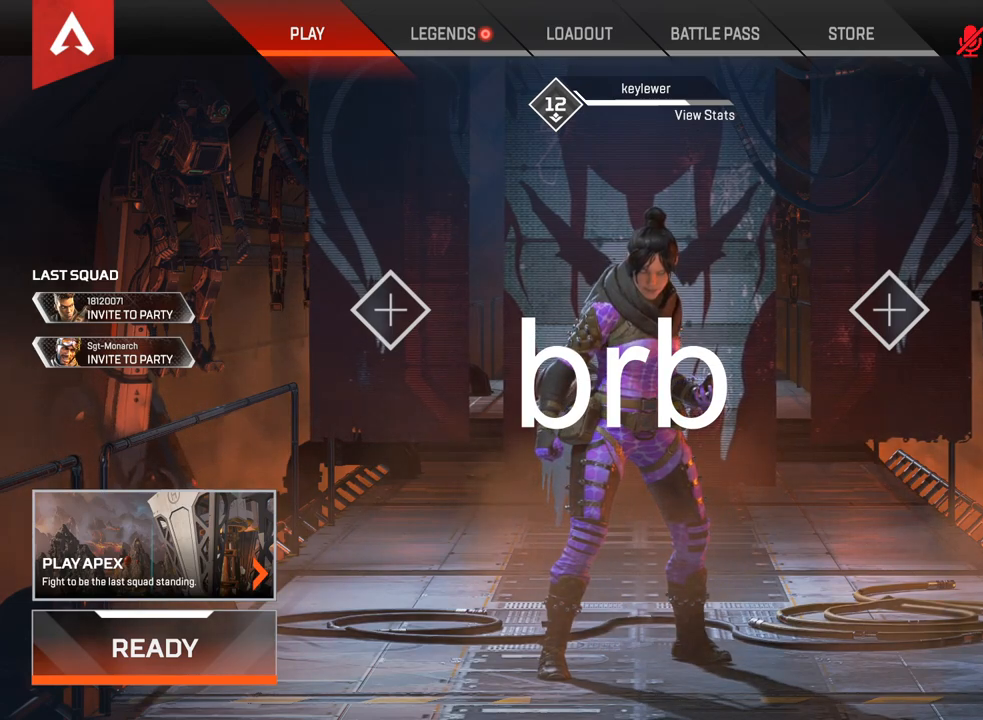
{"keys": [], "mouse": [], "events": []}
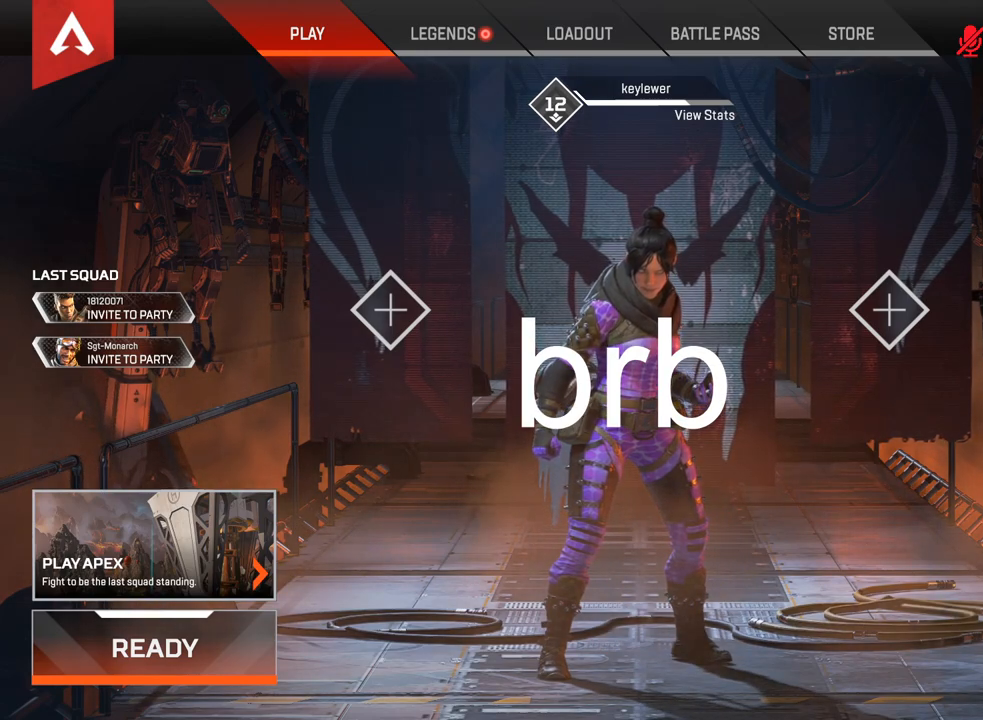
{"keys": [], "mouse": [], "events": [[217, "mouse_wheel_down", "down"], [367, "mouse_wheel_down", "up"]]}
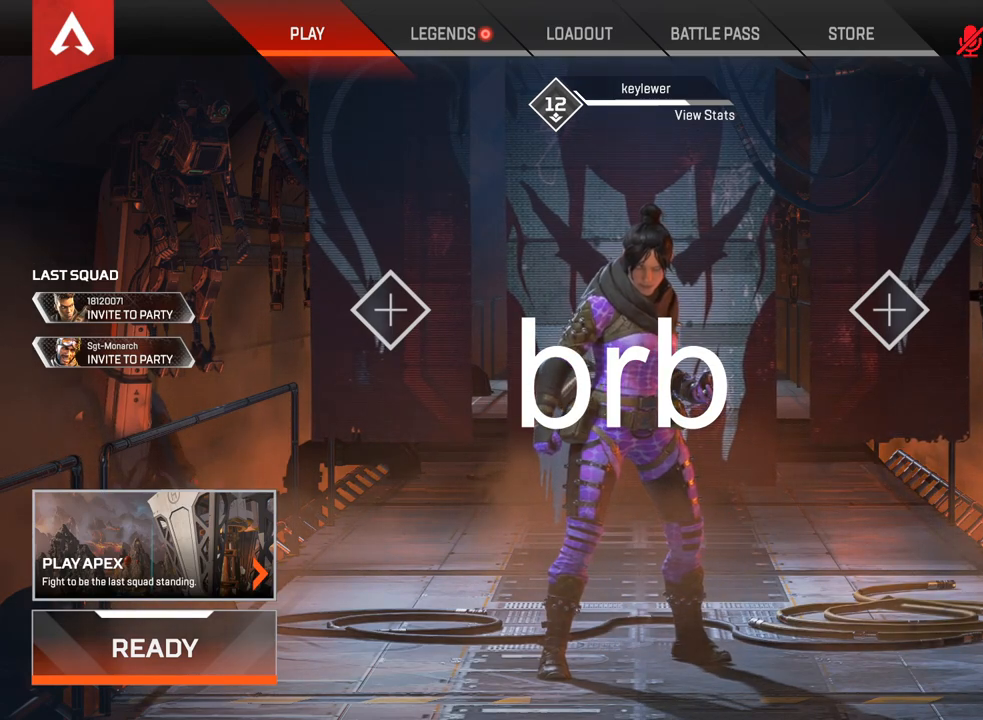
{"keys": [], "mouse": [], "events": []}
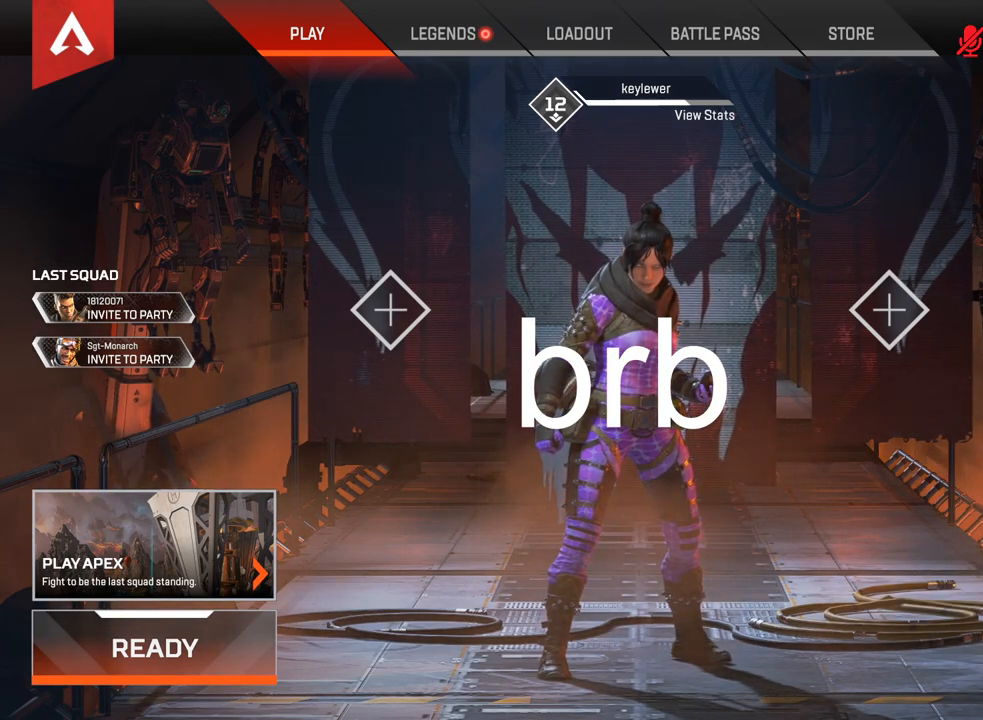
{"keys": [], "mouse": [], "events": [[400, "mouse_wheel_down", "down"], [500, "mouse_wheel_down", "up"]]}
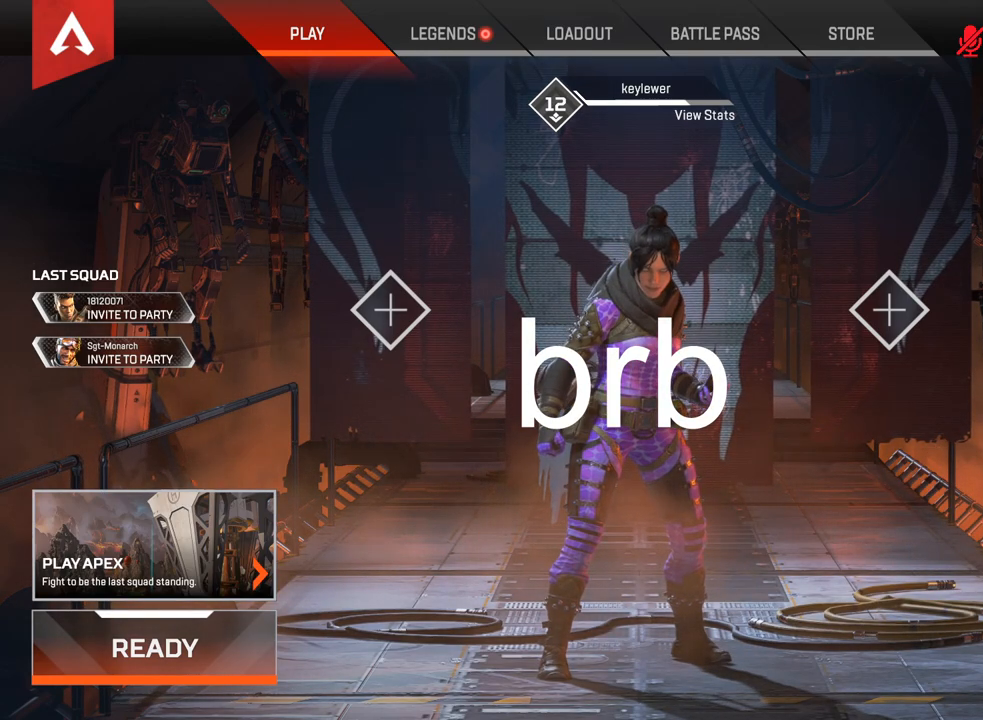
{"keys": [], "mouse": [], "events": []}
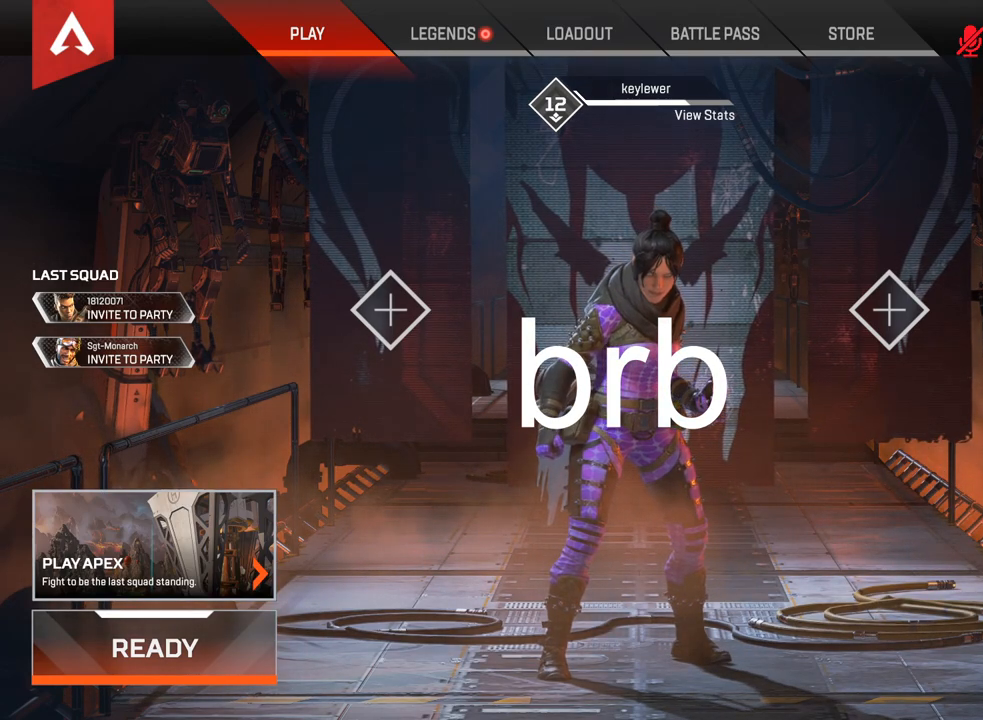
{"keys": [], "mouse": [], "events": [[200, "mouse_wheel_up", "down"], [300, "mouse_wheel_up", "up"]]}
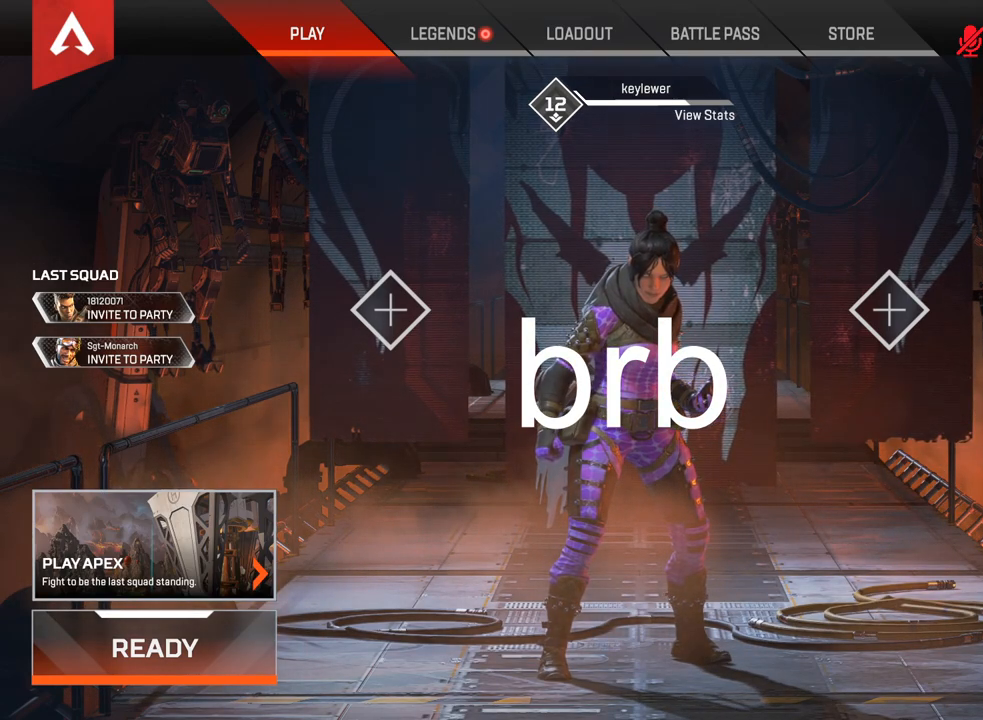
{"keys": [], "mouse": [], "events": [[317, "mouse_left", "down"], [400, "mouse_left", "up"]]}
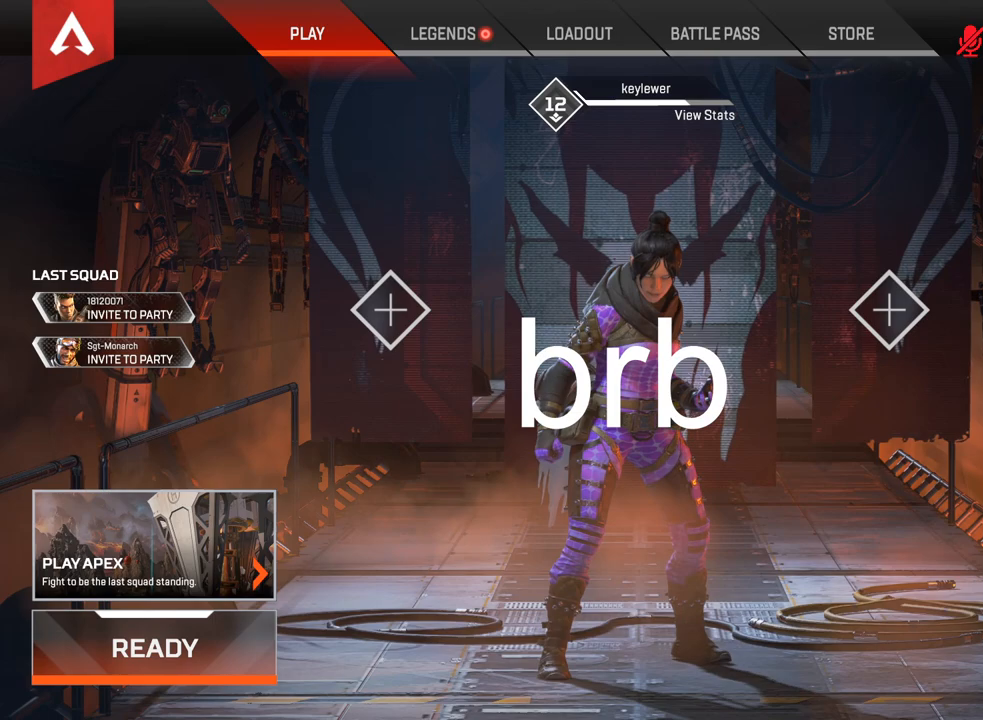
{"keys": [], "mouse": [], "events": []}
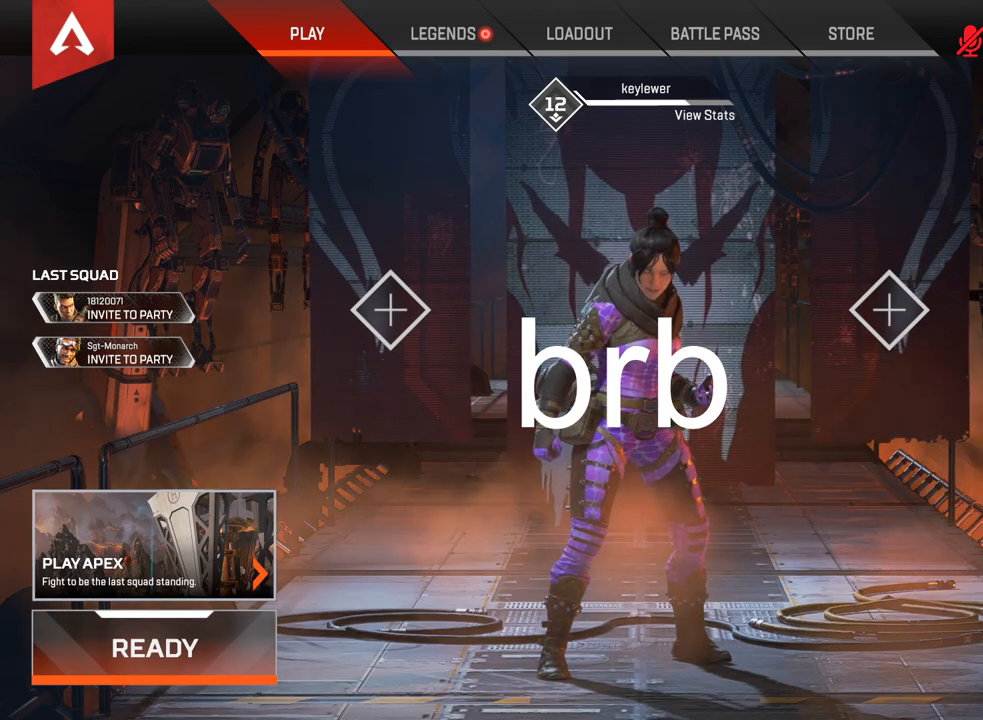
{"keys": [], "mouse": [], "events": [[400, "mouse_left", "down"], [467, "mouse_left", "up"]]}
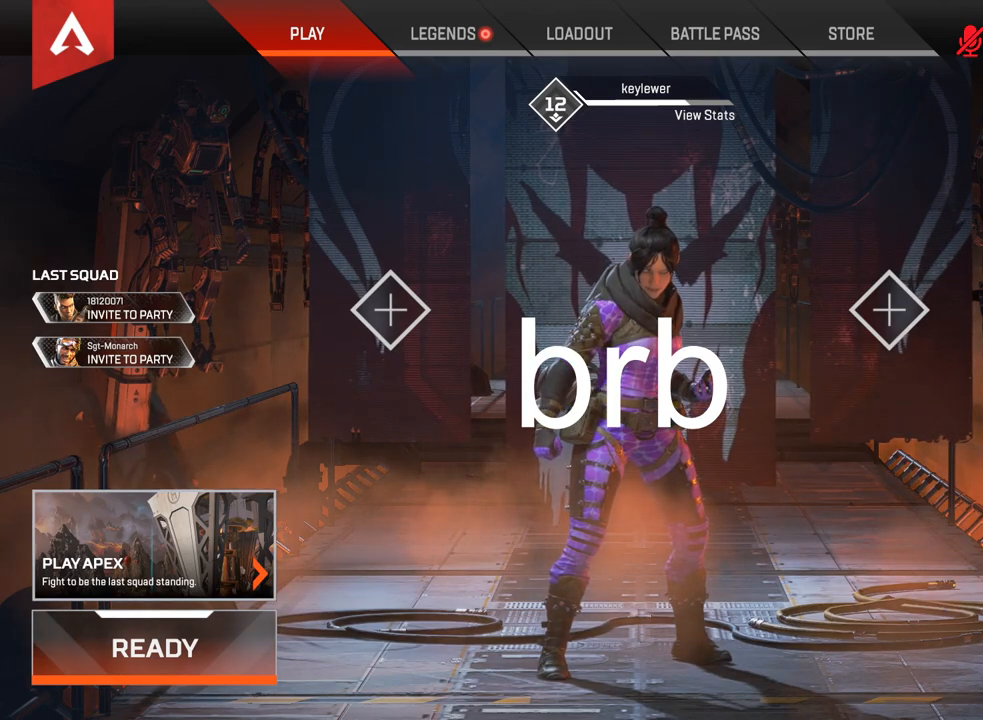
{"keys": [], "mouse": [], "events": []}
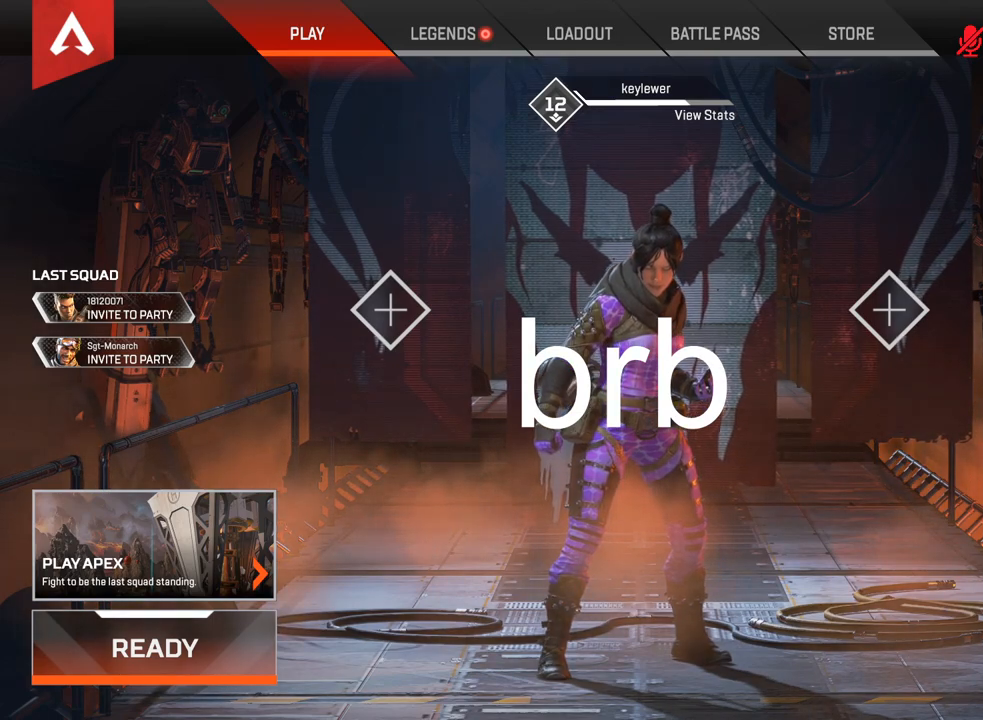
{"keys": [], "mouse": [], "events": []}
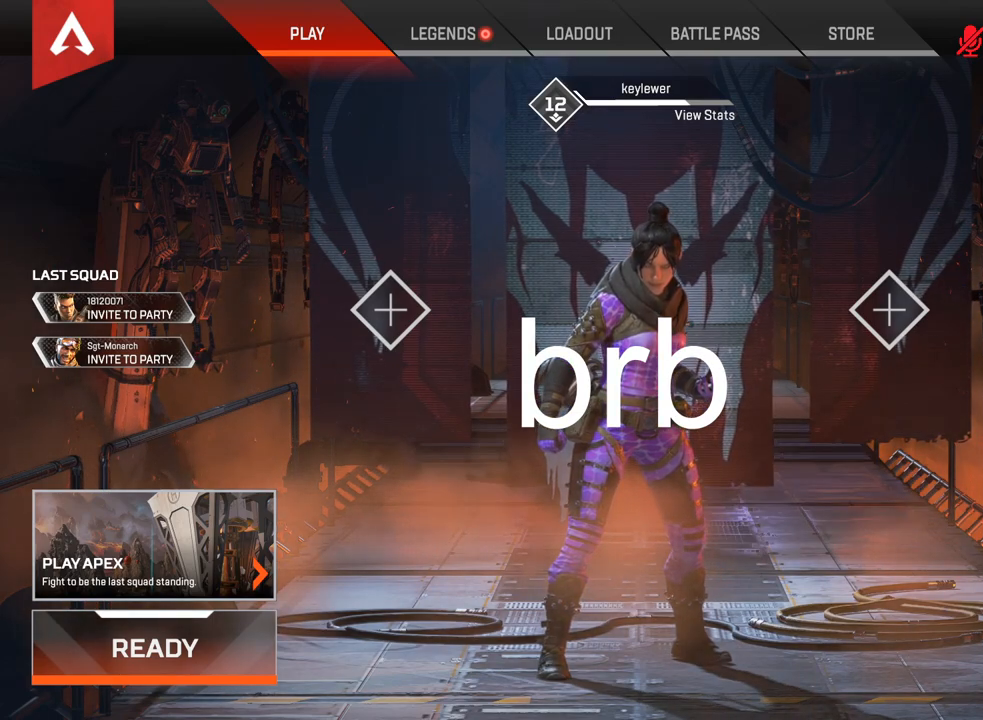
{"keys": [], "mouse": [], "events": []}
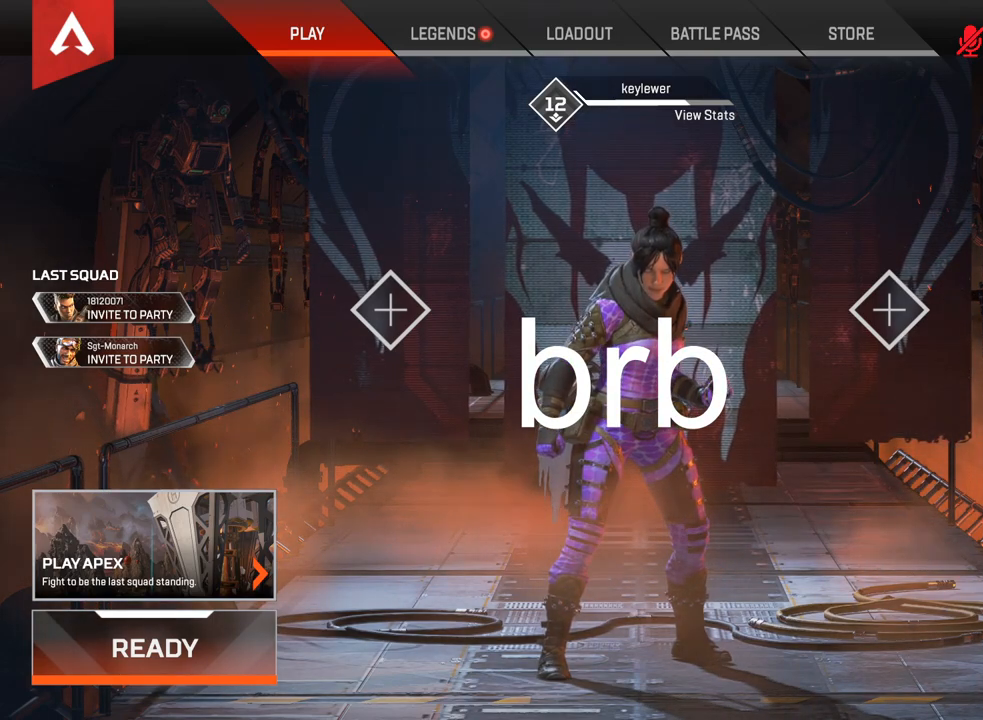
{"keys": [], "mouse": [], "events": []}
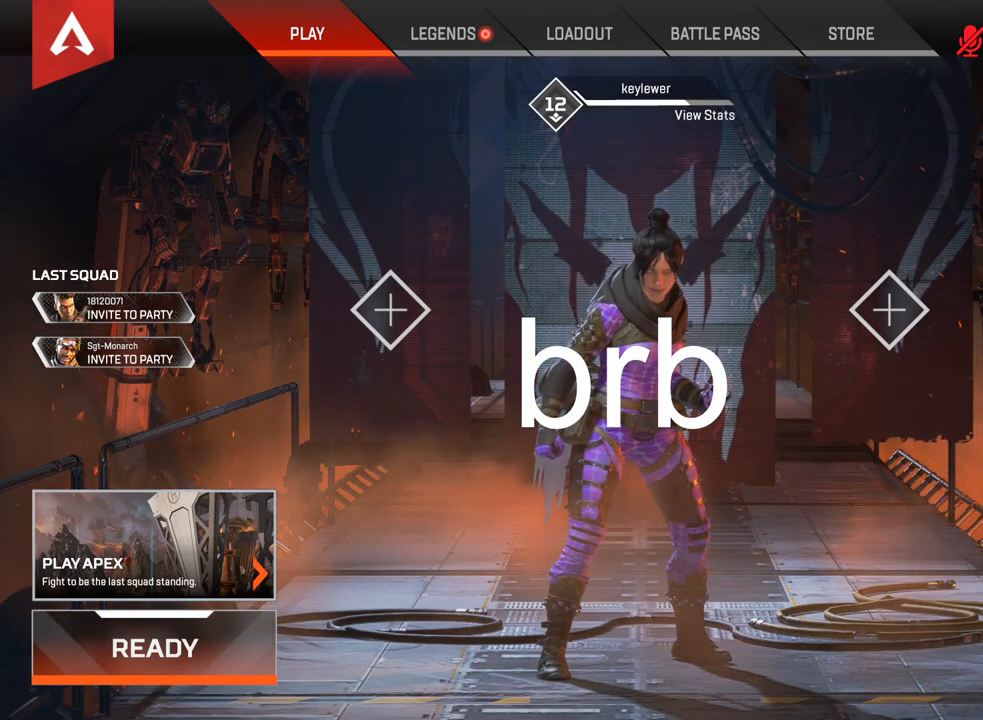
{"keys": [], "mouse": [], "events": []}
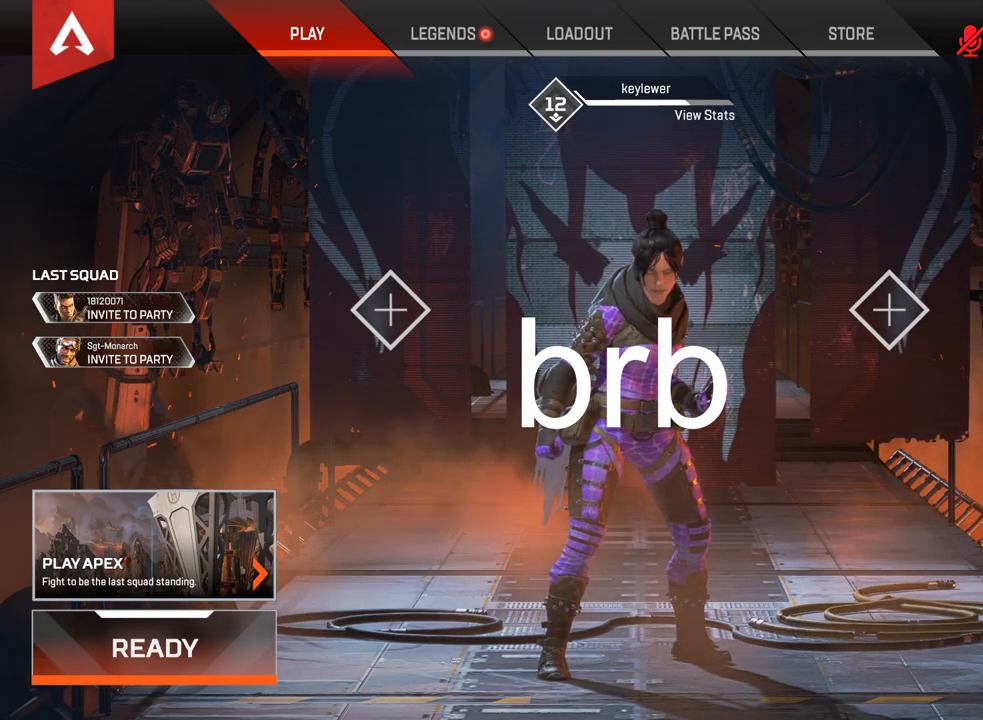
{"keys": [], "mouse": [], "events": []}
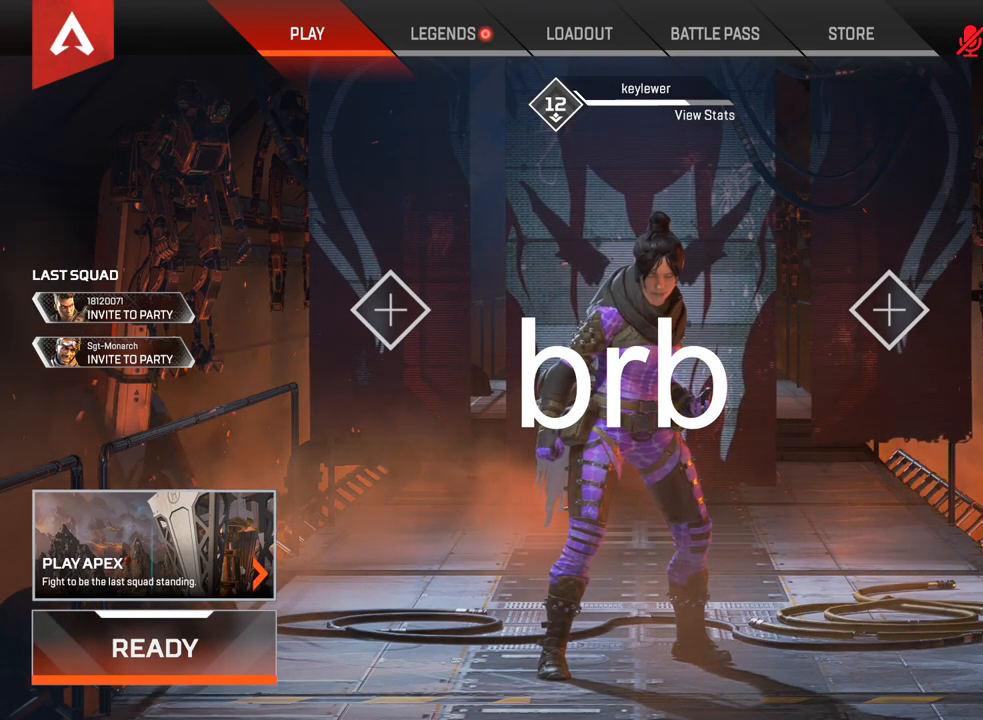
{"keys": [], "mouse": [], "events": [[300, "mouse_left", "down"], [400, "mouse_left", "up"]]}
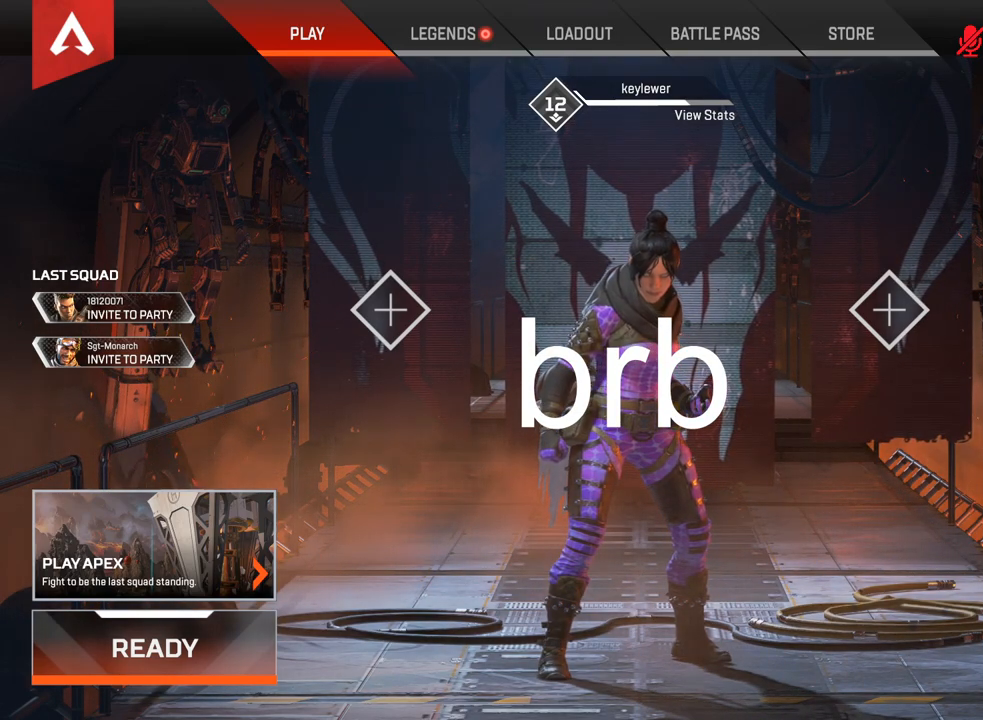
{"keys": [], "mouse": [], "events": []}
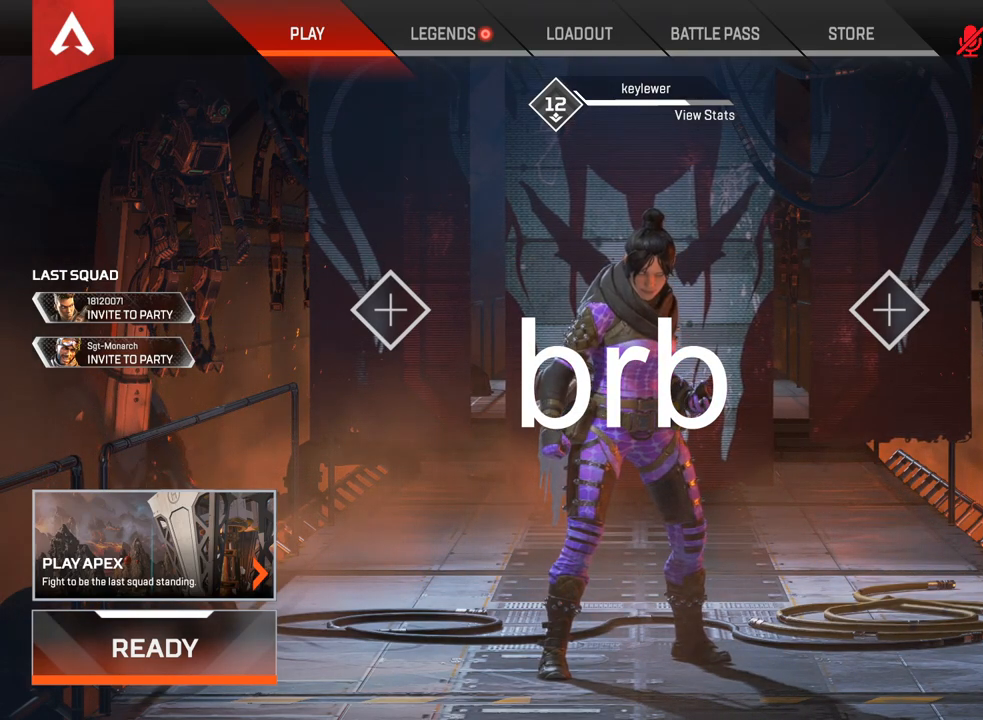
{"keys": [], "mouse": [], "events": []}
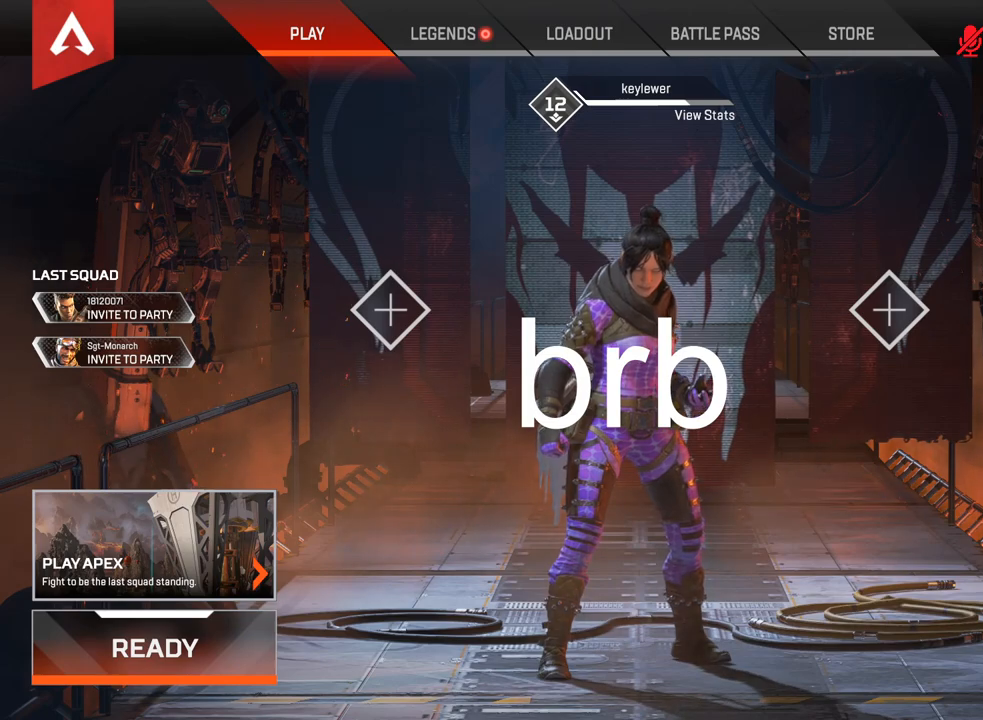
{"keys": [], "mouse": [], "events": []}
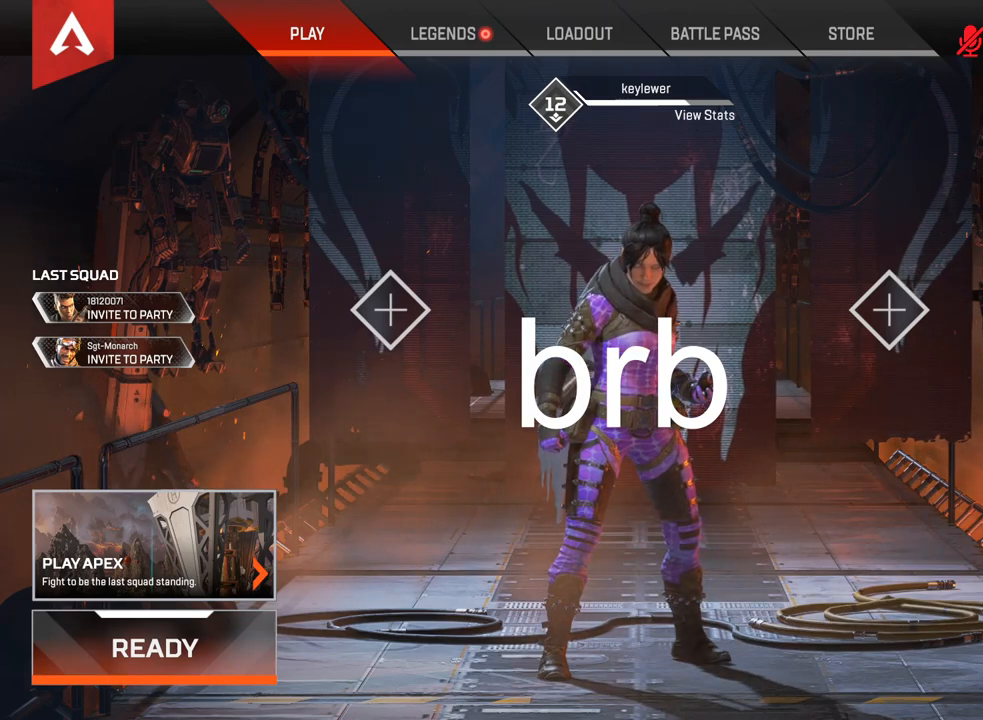
{"keys": [], "mouse": [], "events": []}
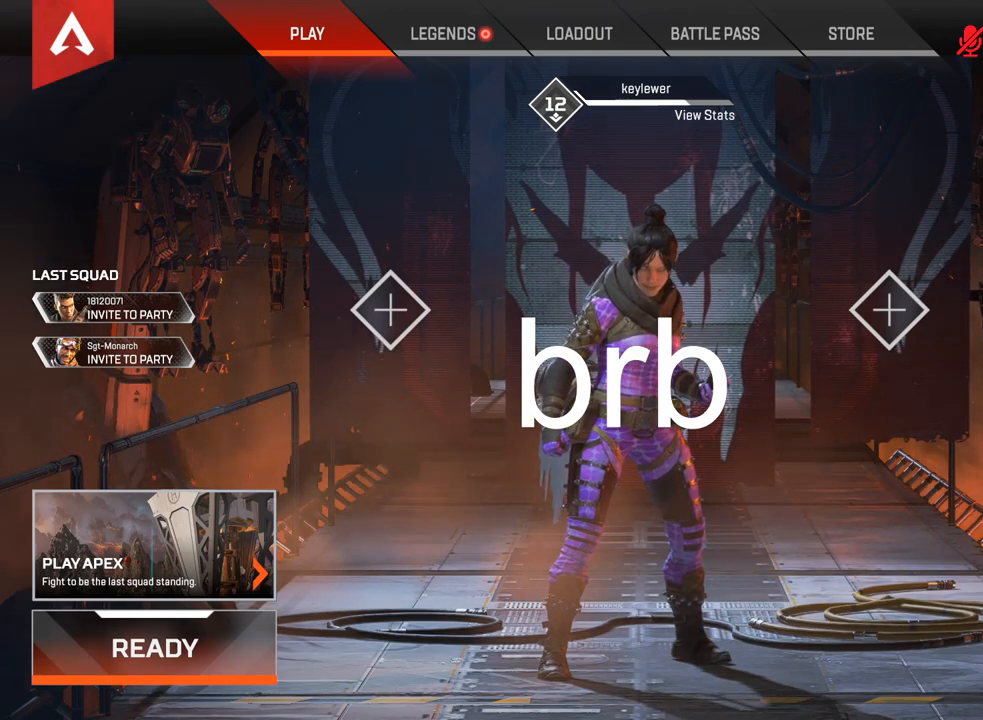
{"keys": [], "mouse": [], "events": []}
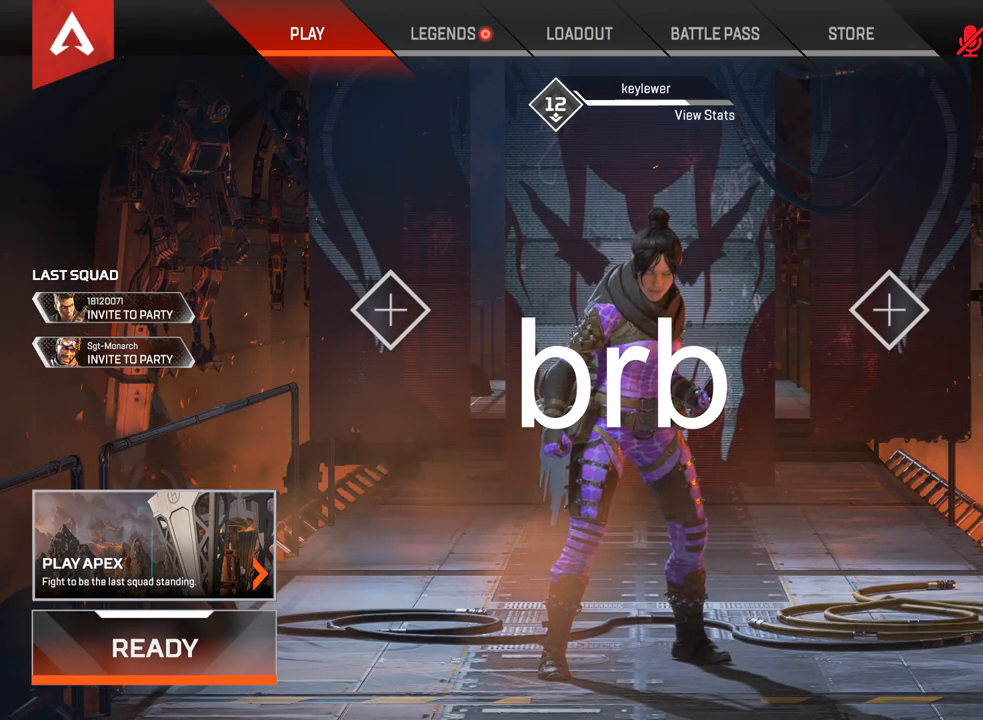
{"keys": [], "mouse": [], "events": []}
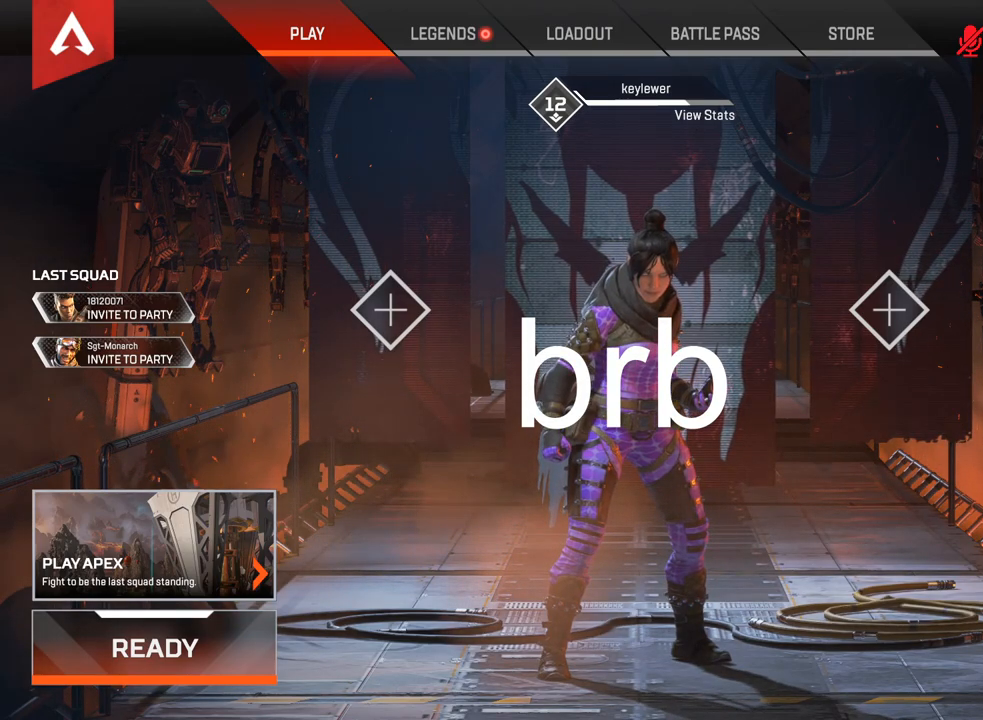
{"keys": [], "mouse": [], "events": []}